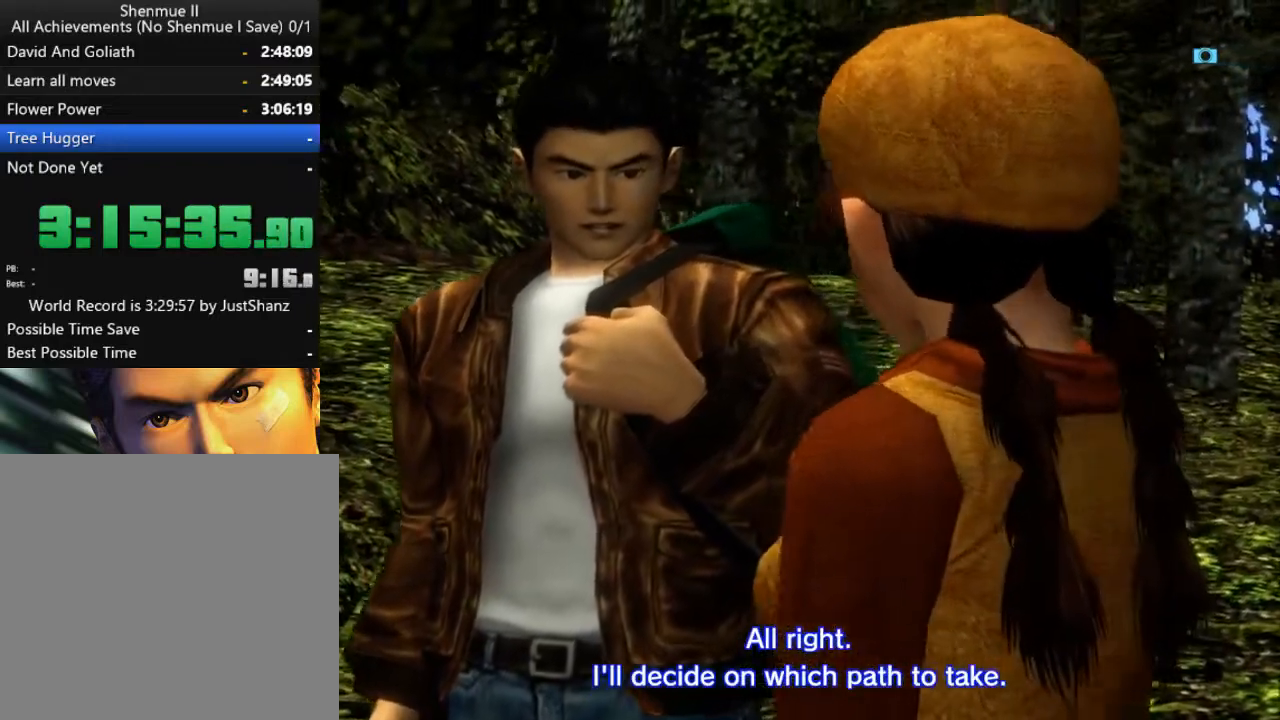
Gameplay with a controller (Xbox layout); each line is a JSON object with the inputs held at the frame after it. "events" lists button and stick changes between this image and that frame as [ms after this image, input, new state], when the widget could be followed in between. Not read: SHARE.
{"buttons": [], "left_stick": "center", "right_stick": "center", "events": [[67, "B", "down"], [133, "B", "up"], [233, "B", "down"], [333, "B", "up"], [433, "B", "down"], [500, "B", "up"]]}
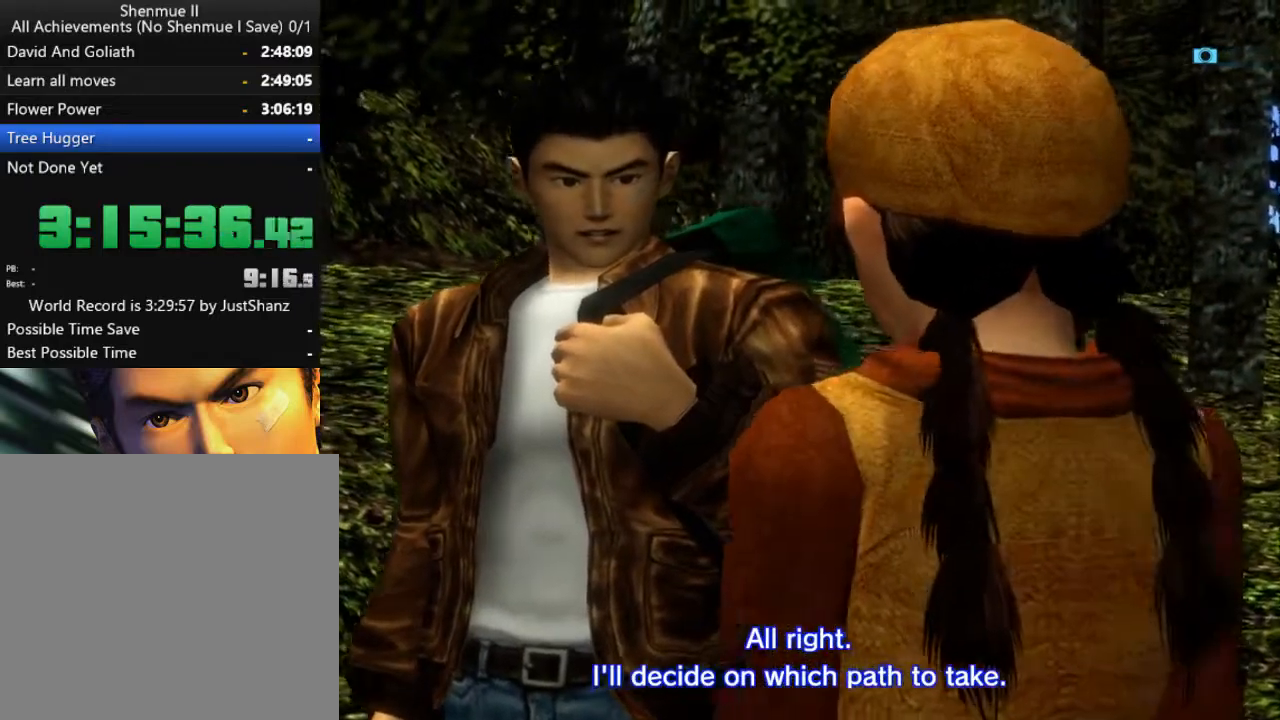
{"buttons": ["B"], "left_stick": "center", "right_stick": "center", "events": [[100, "B", "down"], [167, "B", "up"], [300, "B", "down"], [367, "B", "up"], [433, "B", "down"]]}
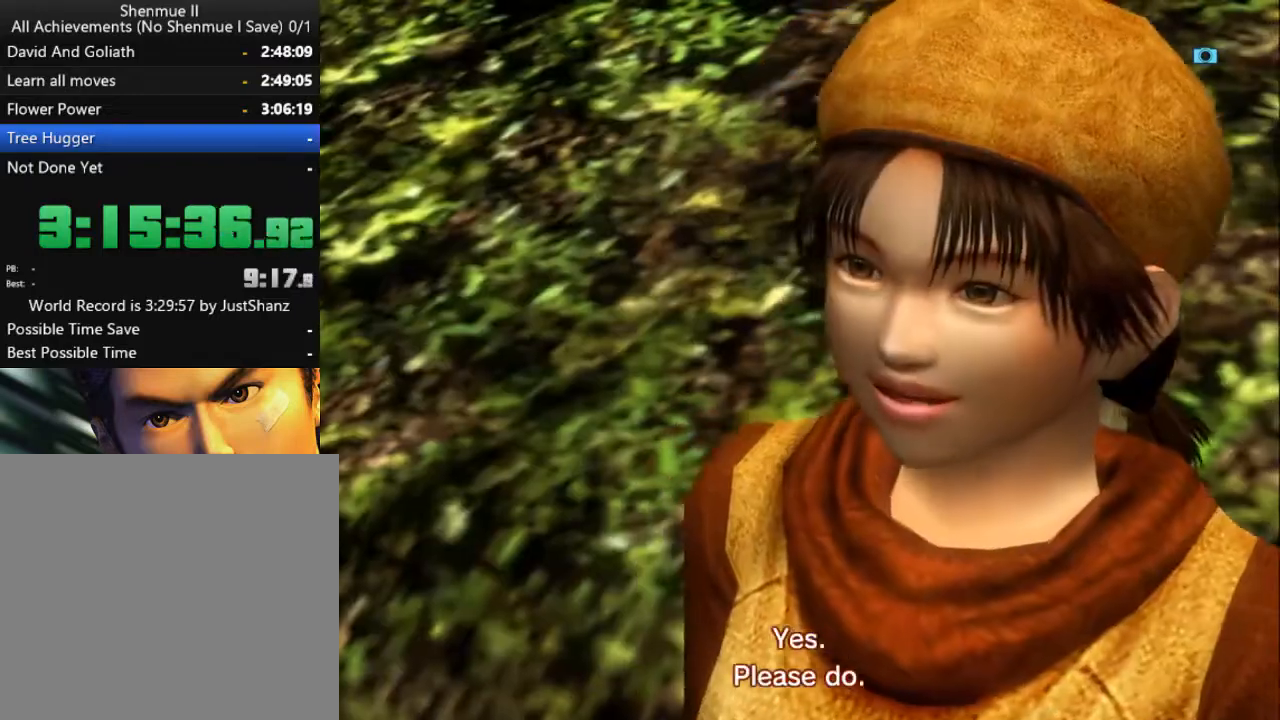
{"buttons": ["B"], "left_stick": "center", "right_stick": "center", "events": [[33, "B", "up"], [133, "B", "down"], [233, "B", "up"], [333, "B", "down"], [400, "B", "up"], [500, "B", "down"]]}
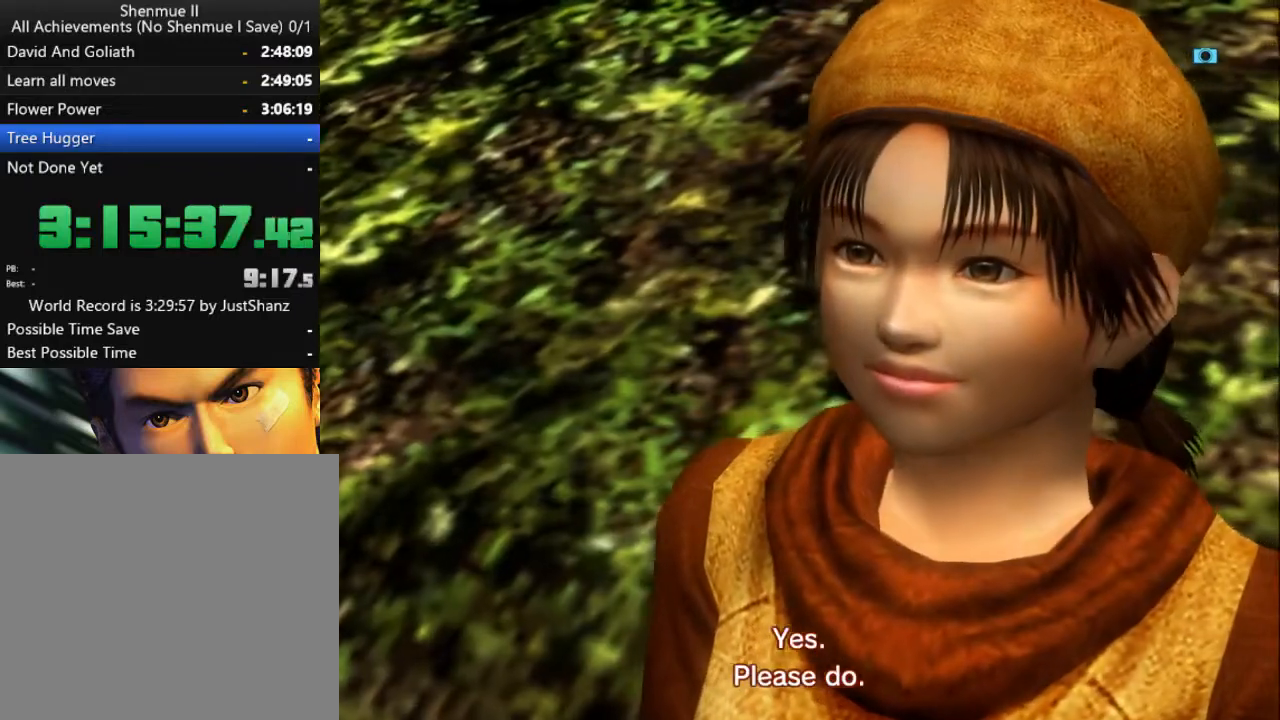
{"buttons": [], "left_stick": "center", "right_stick": "center", "events": [[100, "B", "up"], [200, "B", "down"], [267, "B", "up"], [333, "B", "down"], [433, "B", "up"]]}
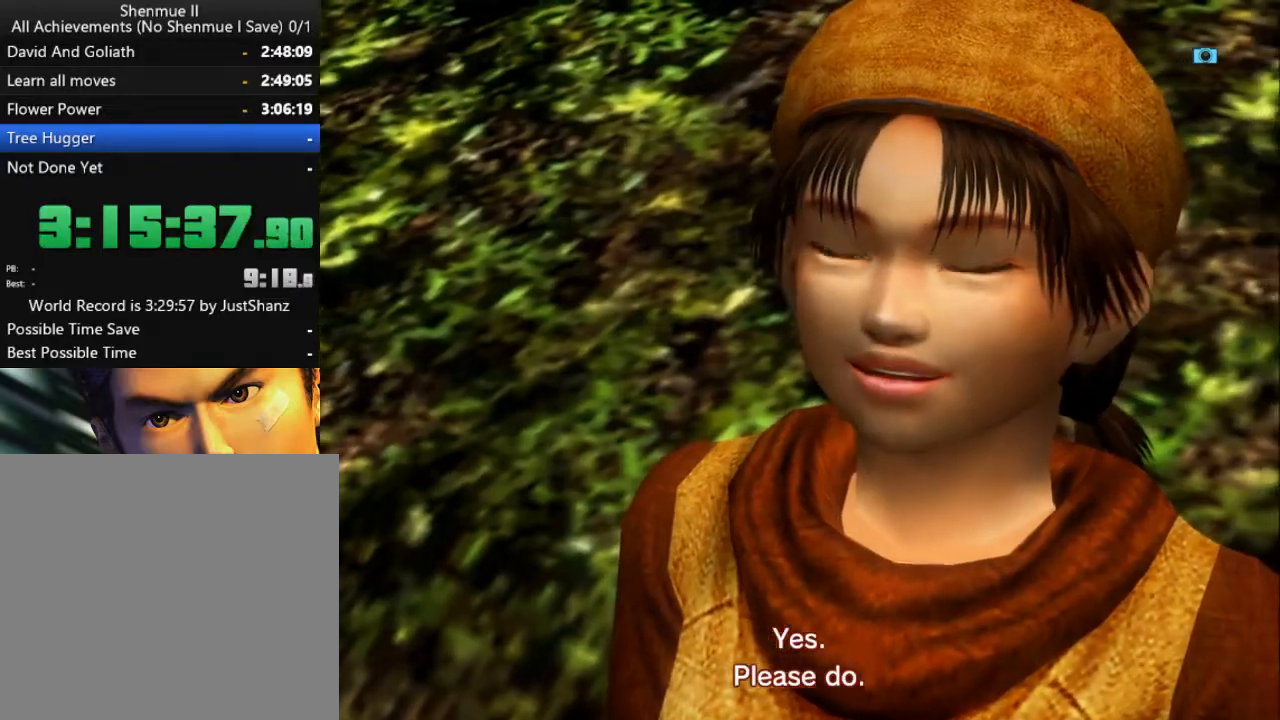
{"buttons": [], "left_stick": "center", "right_stick": "center", "events": [[33, "B", "down"], [133, "B", "up"], [233, "B", "down"], [267, "B", "up"], [367, "B", "down"], [400, "B", "up"]]}
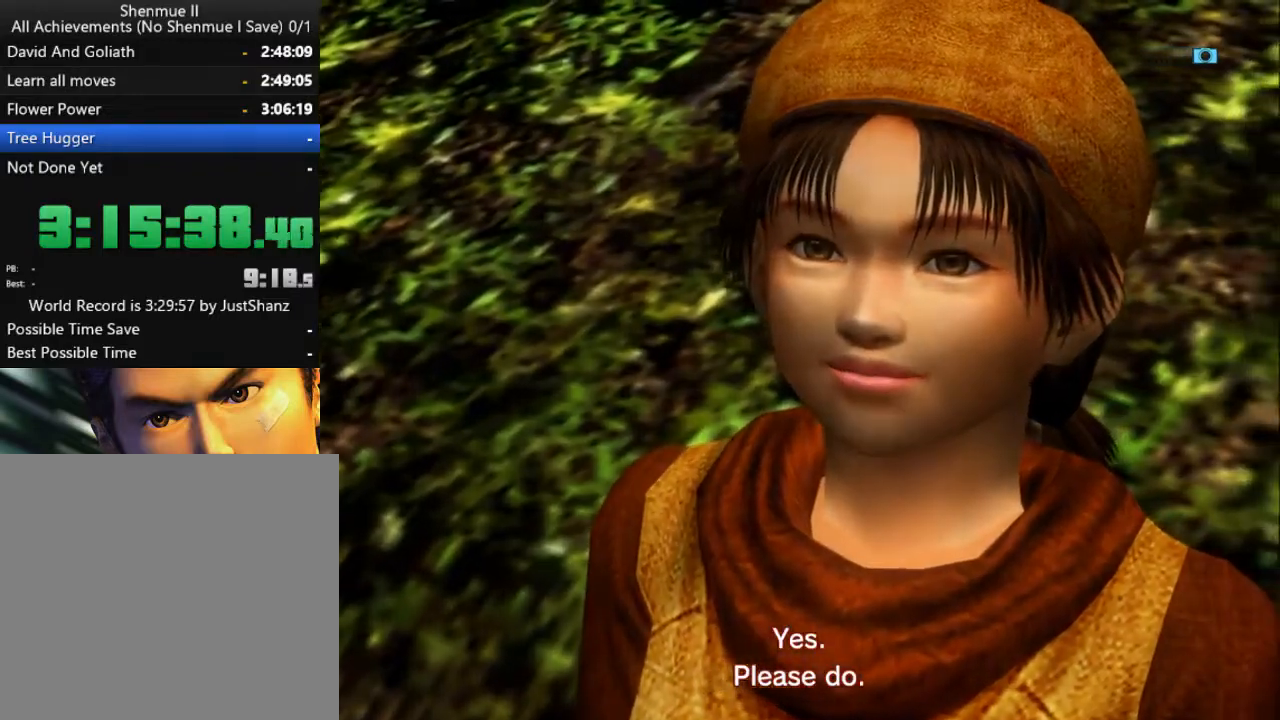
{"buttons": [], "left_stick": "center", "right_stick": "center", "events": [[33, "B", "down"], [100, "B", "up"], [200, "B", "down"], [267, "B", "up"], [400, "B", "down"], [467, "B", "up"]]}
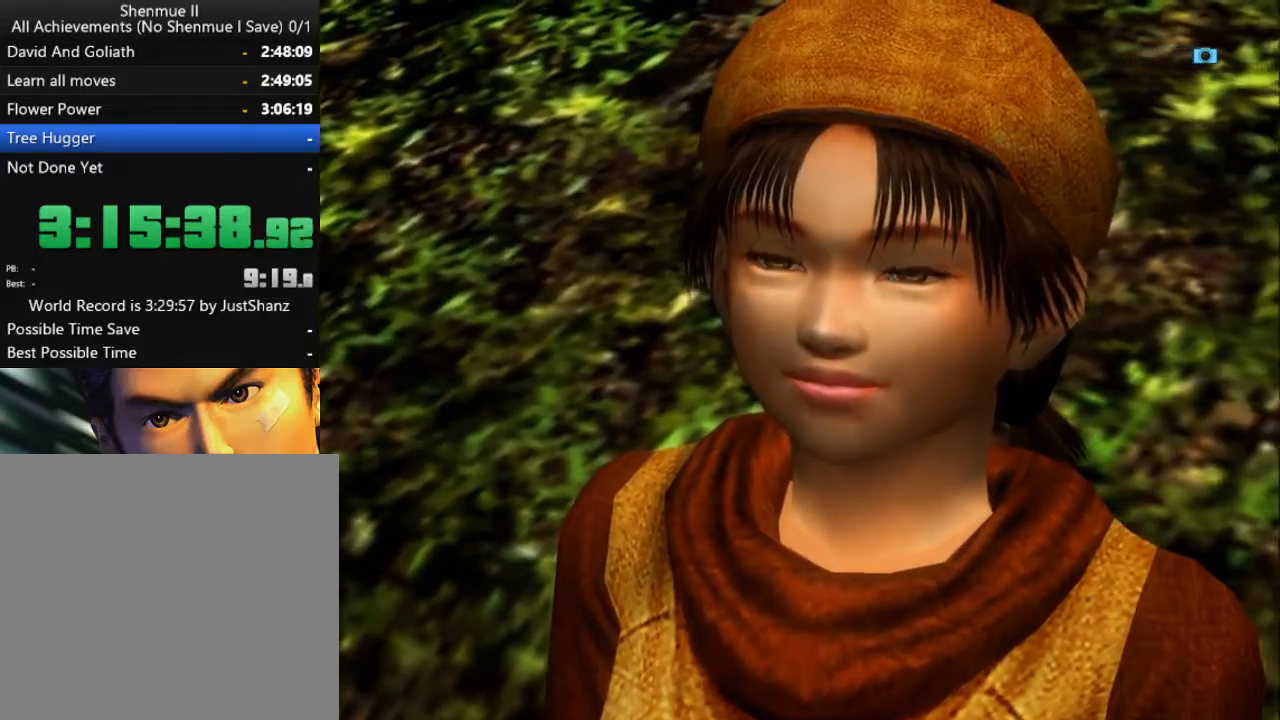
{"buttons": [], "left_stick": "center", "right_stick": "center", "events": [[33, "B", "down"], [100, "B", "up"], [200, "B", "down"], [267, "B", "up"], [367, "B", "down"], [433, "B", "up"]]}
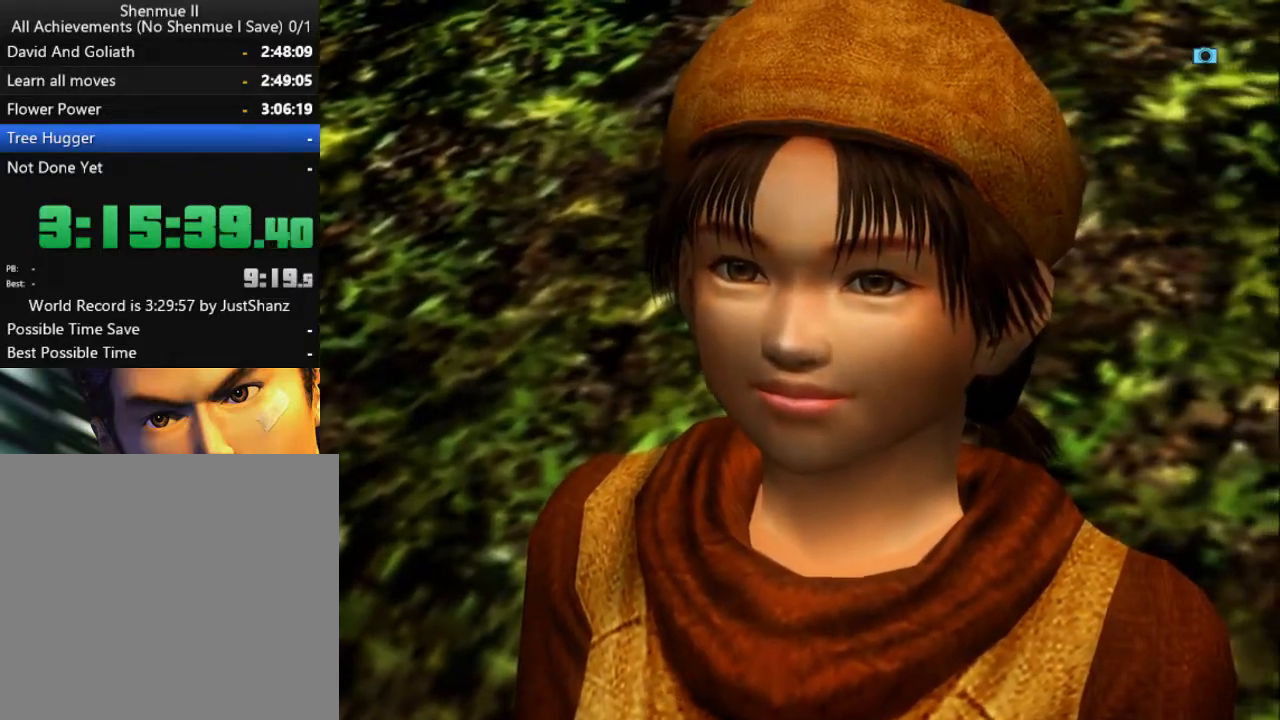
{"buttons": [], "left_stick": "center", "right_stick": "center", "events": [[33, "B", "down"], [100, "B", "up"], [233, "B", "down"], [300, "B", "up"], [367, "B", "down"], [467, "B", "up"]]}
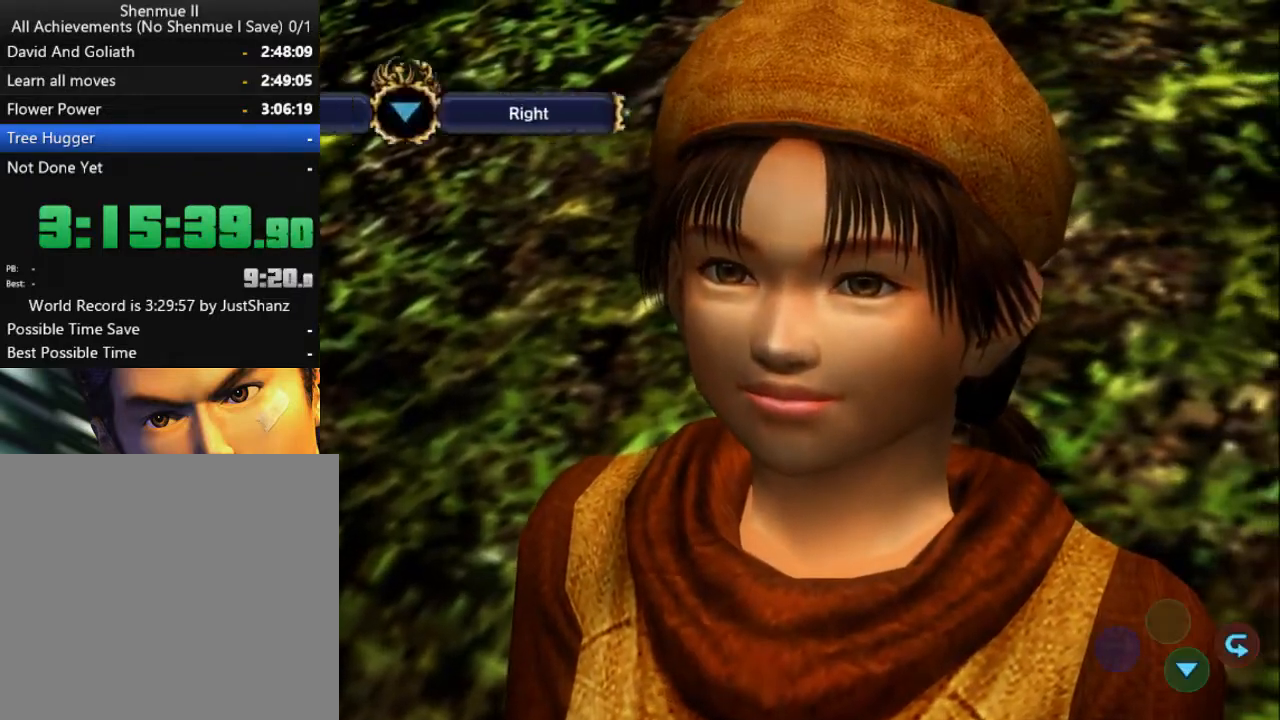
{"buttons": [], "left_stick": "center", "right_stick": "center", "events": [[33, "B", "down"], [100, "B", "up"], [200, "B", "down"], [300, "B", "up"], [400, "B", "down"], [467, "B", "up"]]}
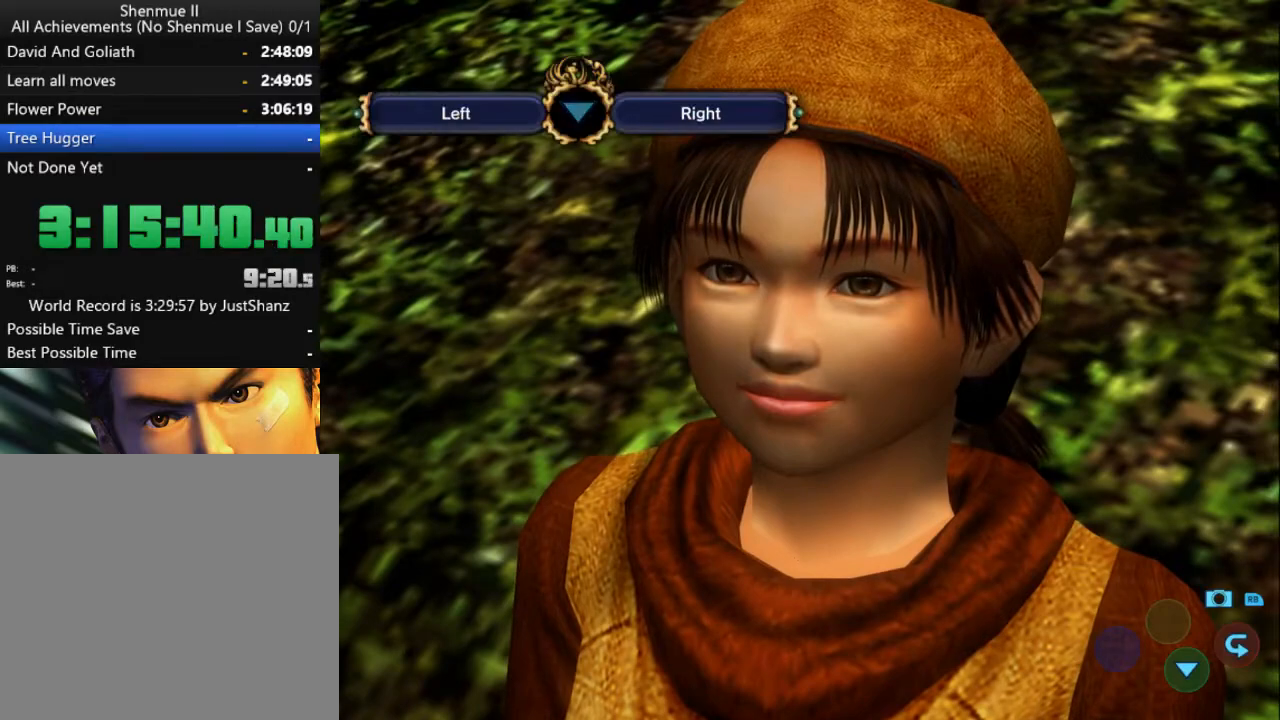
{"buttons": [], "left_stick": "center", "right_stick": "center", "events": [[33, "B", "down"], [133, "B", "up"], [200, "B", "down"], [300, "B", "up"], [400, "B", "down"], [467, "B", "up"]]}
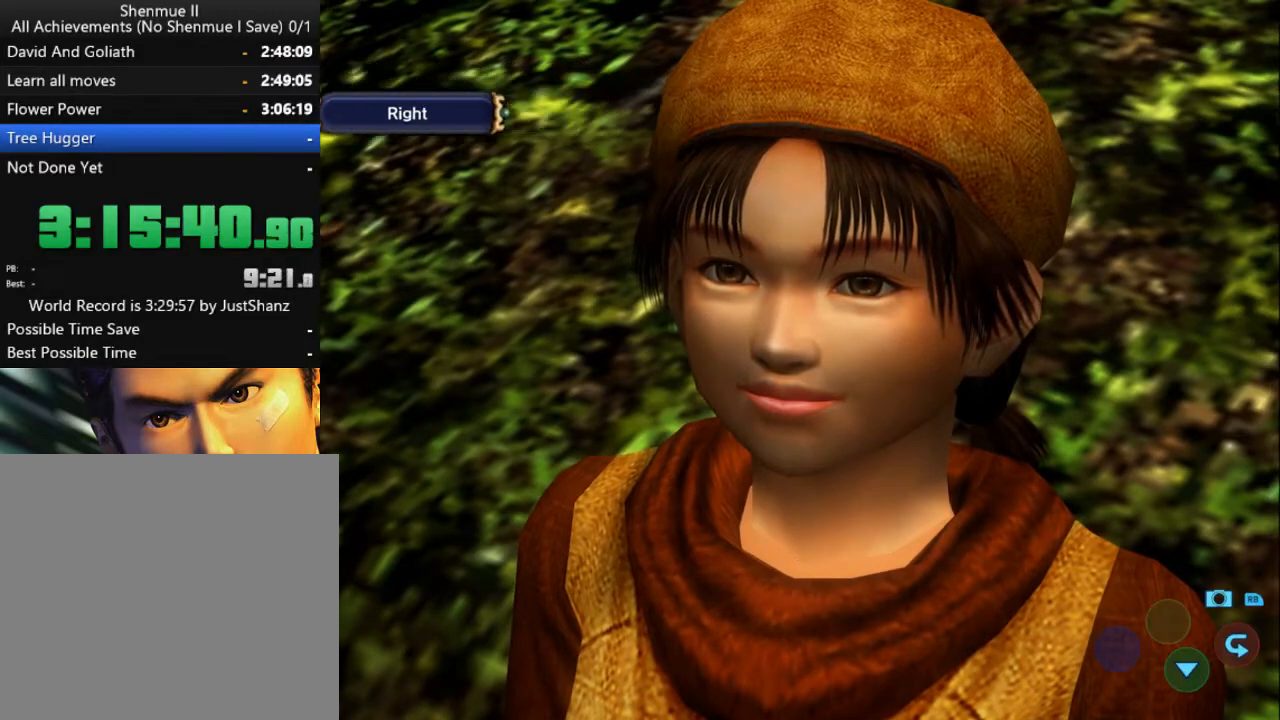
{"buttons": [], "left_stick": "center", "right_stick": "center", "events": [[33, "B", "down"], [133, "B", "up"], [233, "B", "down"], [300, "B", "up"], [400, "B", "down"], [467, "B", "up"]]}
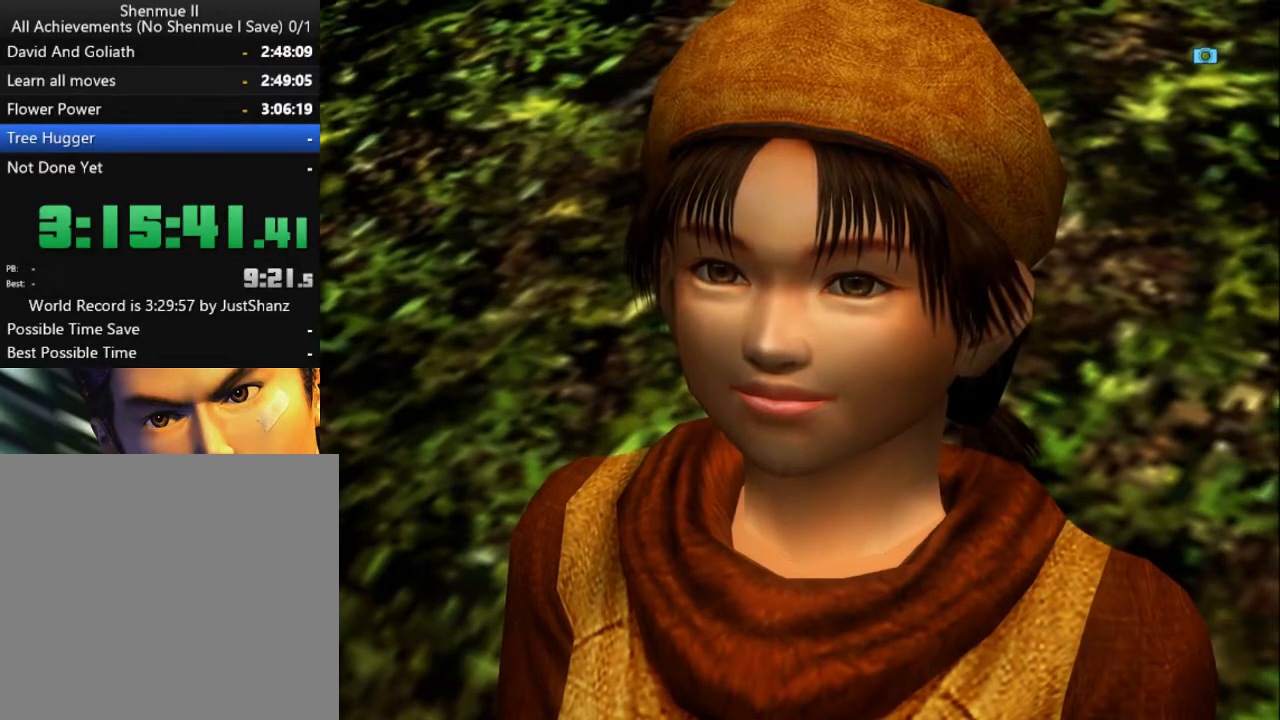
{"buttons": [], "left_stick": "center", "right_stick": "center", "events": [[33, "B", "down"], [100, "B", "up"], [200, "B", "down"], [300, "B", "up"], [367, "B", "down"], [467, "B", "up"]]}
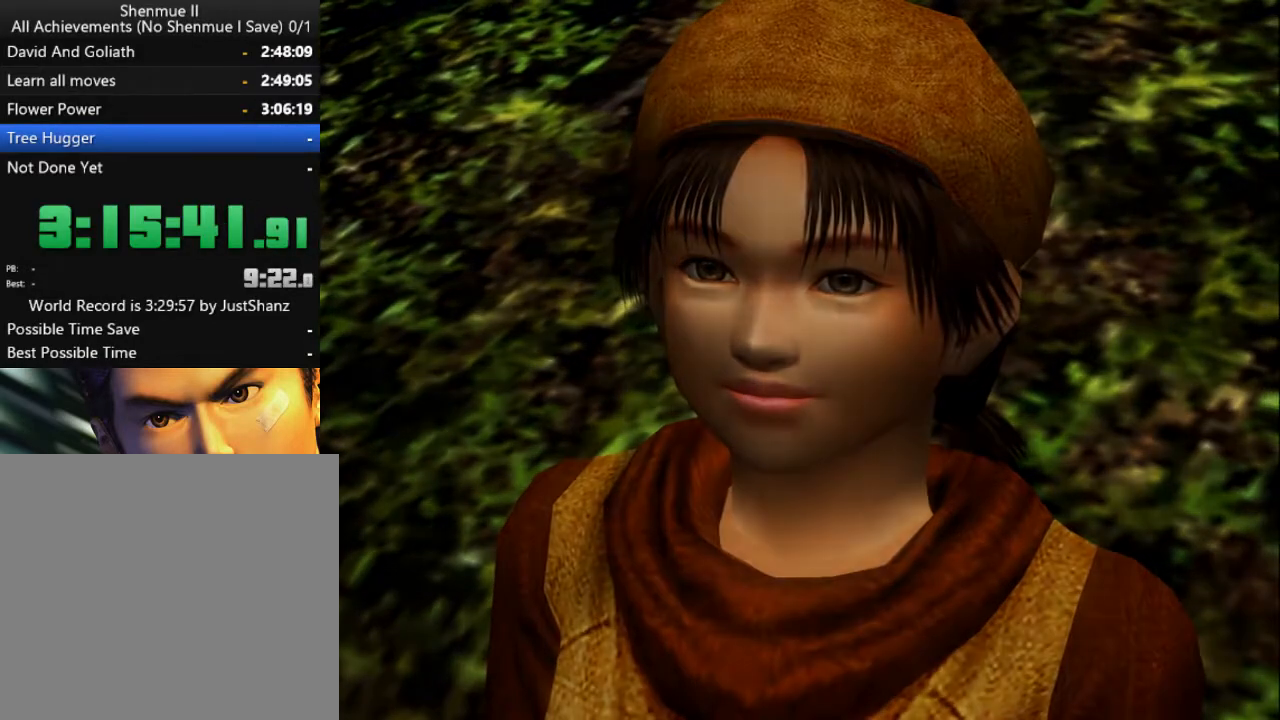
{"buttons": ["L2"], "left_stick": "center", "right_stick": "center", "events": [[33, "B", "down"], [167, "B", "up"], [167, "L2", "down"], [200, "B", "down"], [300, "B", "up"], [367, "B", "down"], [467, "B", "up"]]}
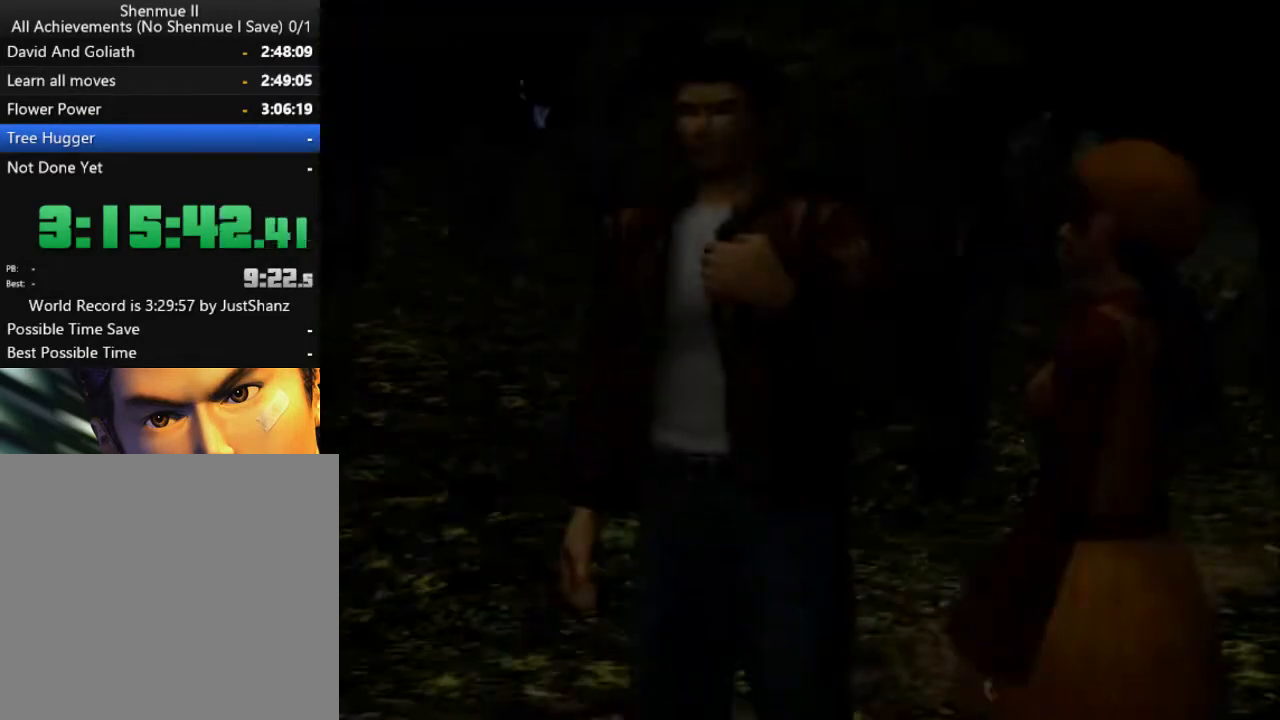
{"buttons": ["L2"], "left_stick": "center", "right_stick": "center", "events": [[67, "B", "down"], [133, "B", "up"], [200, "B", "down"], [300, "B", "up"], [367, "B", "down"], [433, "B", "up"]]}
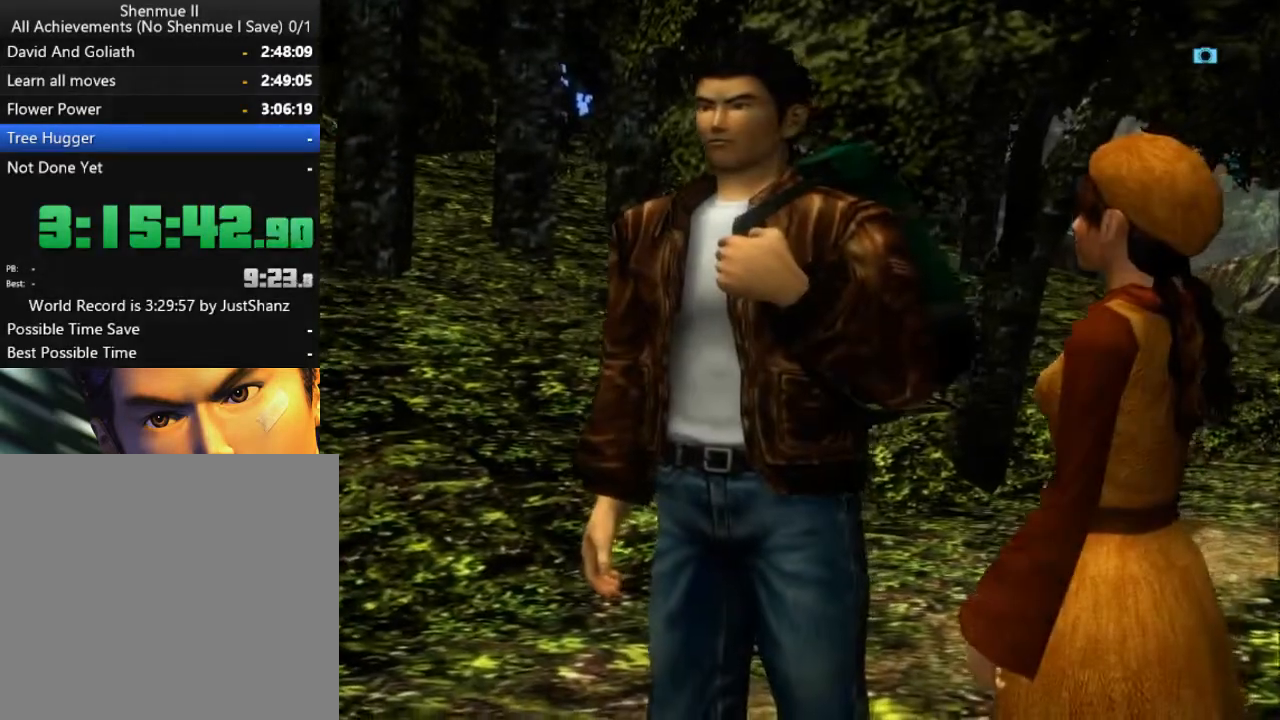
{"buttons": ["L2"], "left_stick": "center", "right_stick": "center", "events": [[67, "B", "down"], [133, "B", "up"], [200, "B", "down"], [300, "B", "up"], [367, "B", "down"], [467, "B", "up"]]}
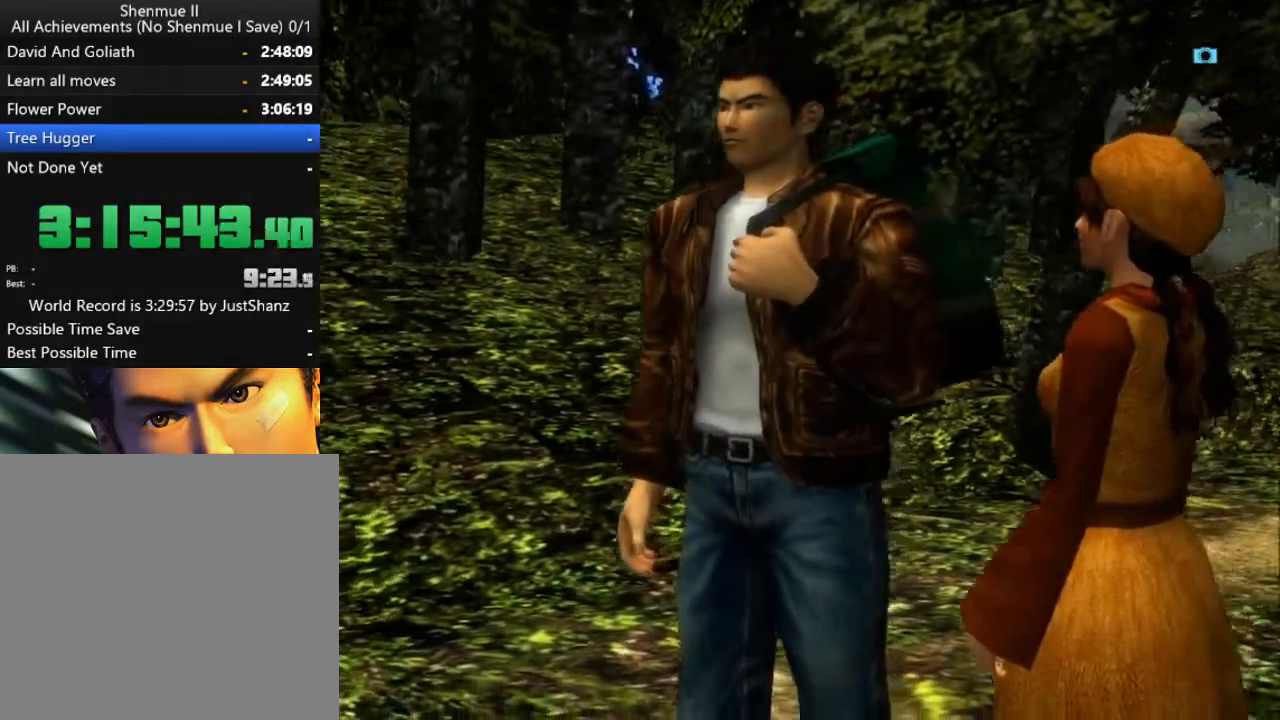
{"buttons": ["L2"], "left_stick": "center", "right_stick": "center", "events": [[33, "B", "down"], [133, "B", "up"], [200, "B", "down"], [300, "B", "up"], [400, "B", "down"], [500, "B", "up"]]}
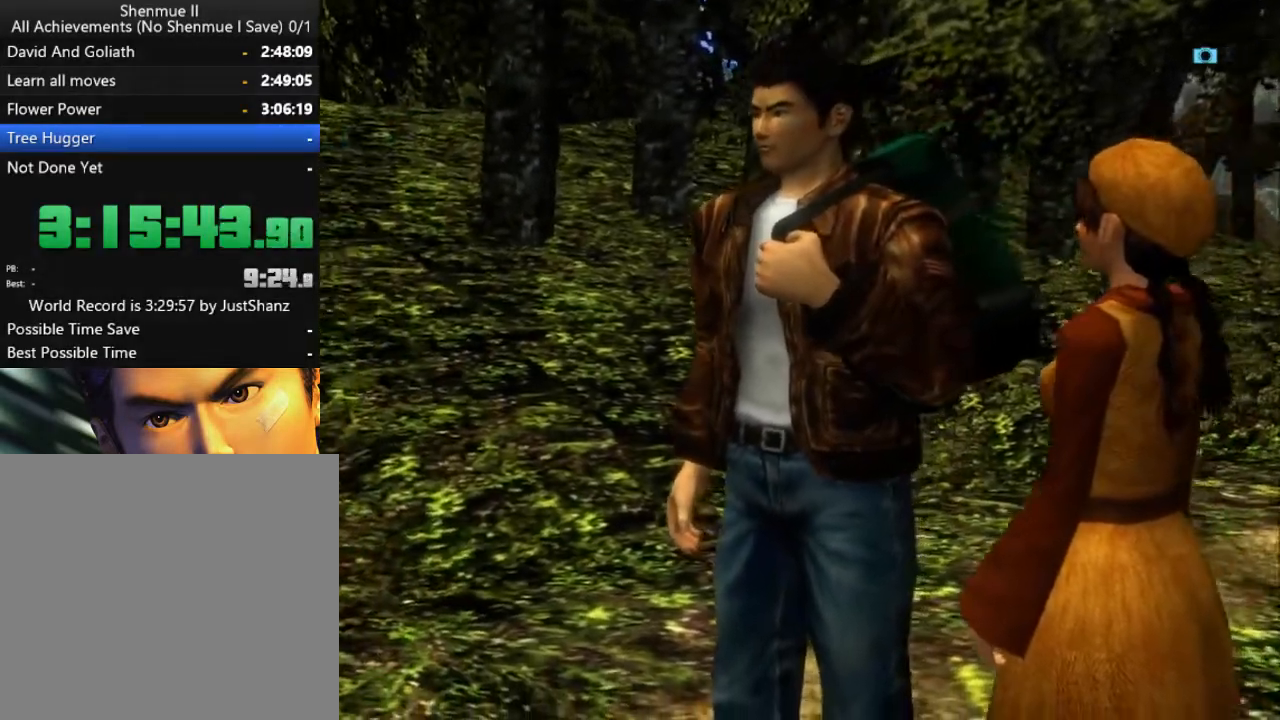
{"buttons": ["L2"], "left_stick": "center", "right_stick": "center", "events": [[67, "B", "down"], [133, "B", "up"], [233, "B", "down"], [300, "B", "up"], [433, "B", "down"], [500, "B", "up"]]}
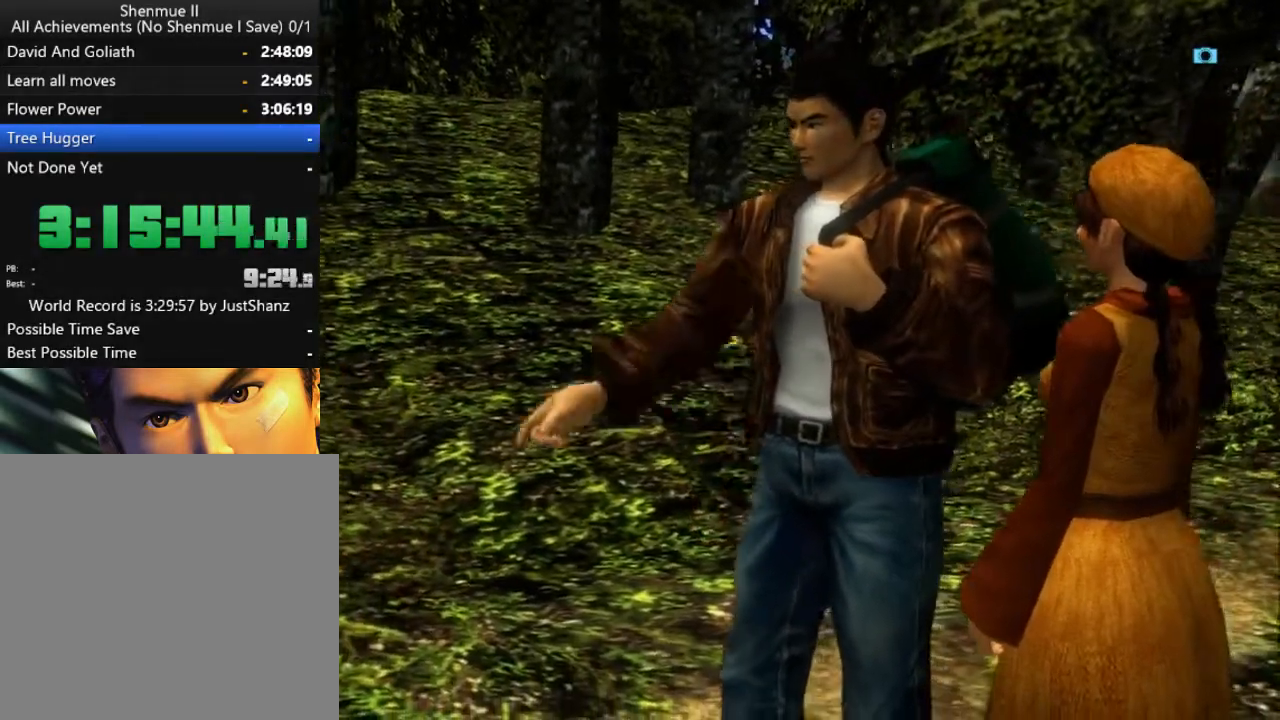
{"buttons": ["L2"], "left_stick": "center", "right_stick": "center", "events": [[100, "B", "down"], [167, "B", "up"], [233, "B", "down"], [300, "B", "up"], [367, "B", "down"], [467, "B", "up"]]}
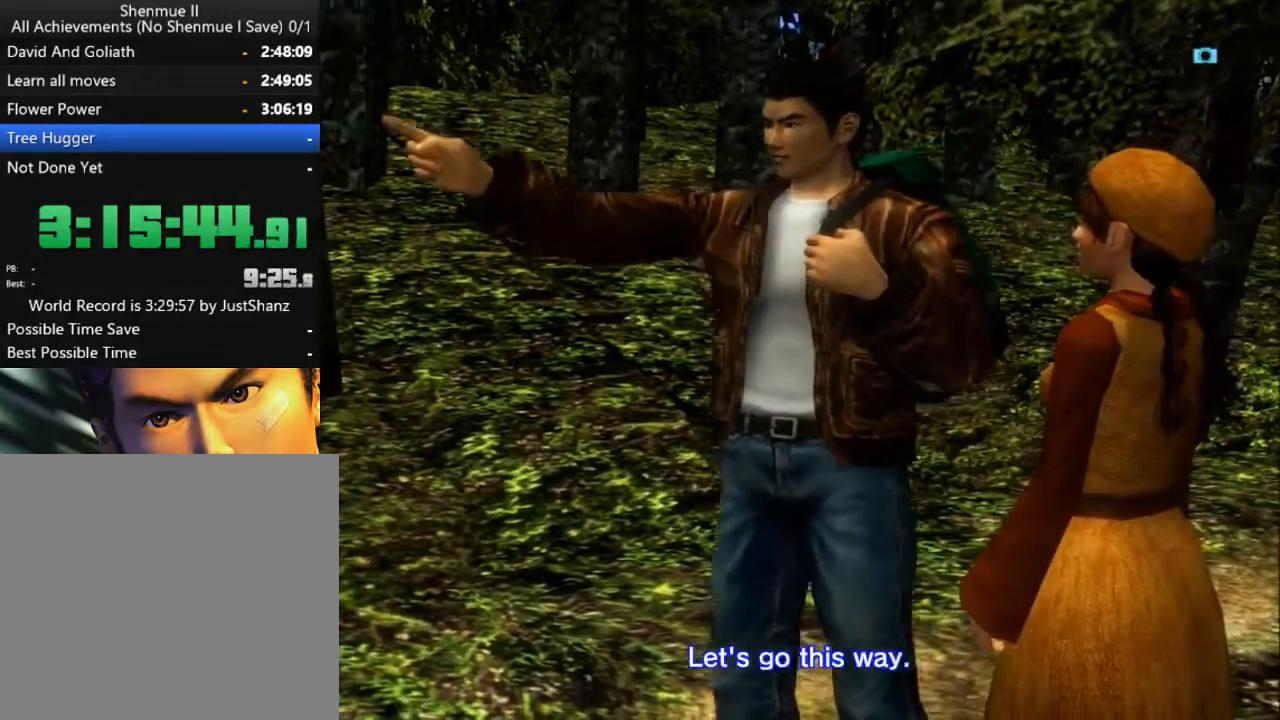
{"buttons": ["B", "L2"], "left_stick": "center", "right_stick": "center", "events": [[67, "B", "down"], [133, "B", "up"], [233, "B", "down"], [333, "B", "up"], [400, "B", "down"]]}
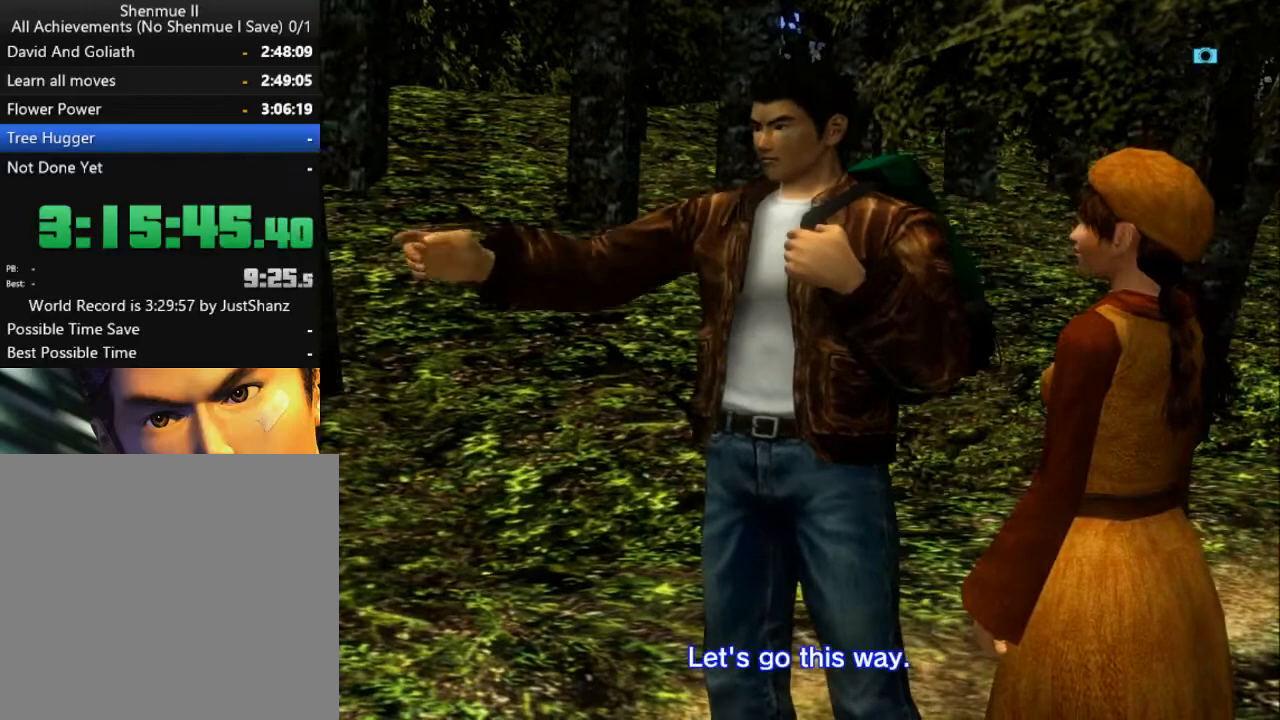
{"buttons": ["B", "L2"], "left_stick": "center", "right_stick": "center", "events": [[33, "B", "up"], [67, "B", "down"], [167, "B", "up"], [233, "B", "down"], [333, "B", "up"], [433, "B", "down"]]}
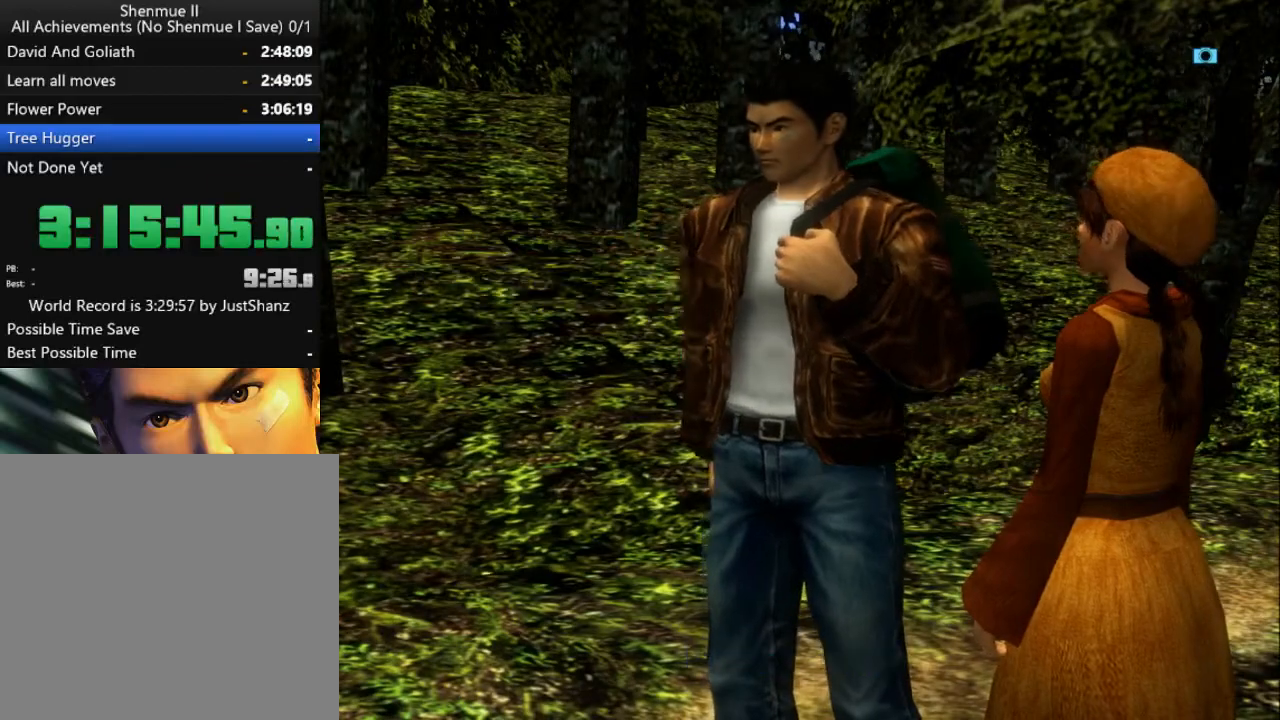
{"buttons": ["B", "L2"], "left_stick": "center", "right_stick": "center", "events": [[33, "B", "up"], [100, "B", "down"], [200, "B", "up"], [300, "B", "down"], [400, "B", "up"], [500, "B", "down"]]}
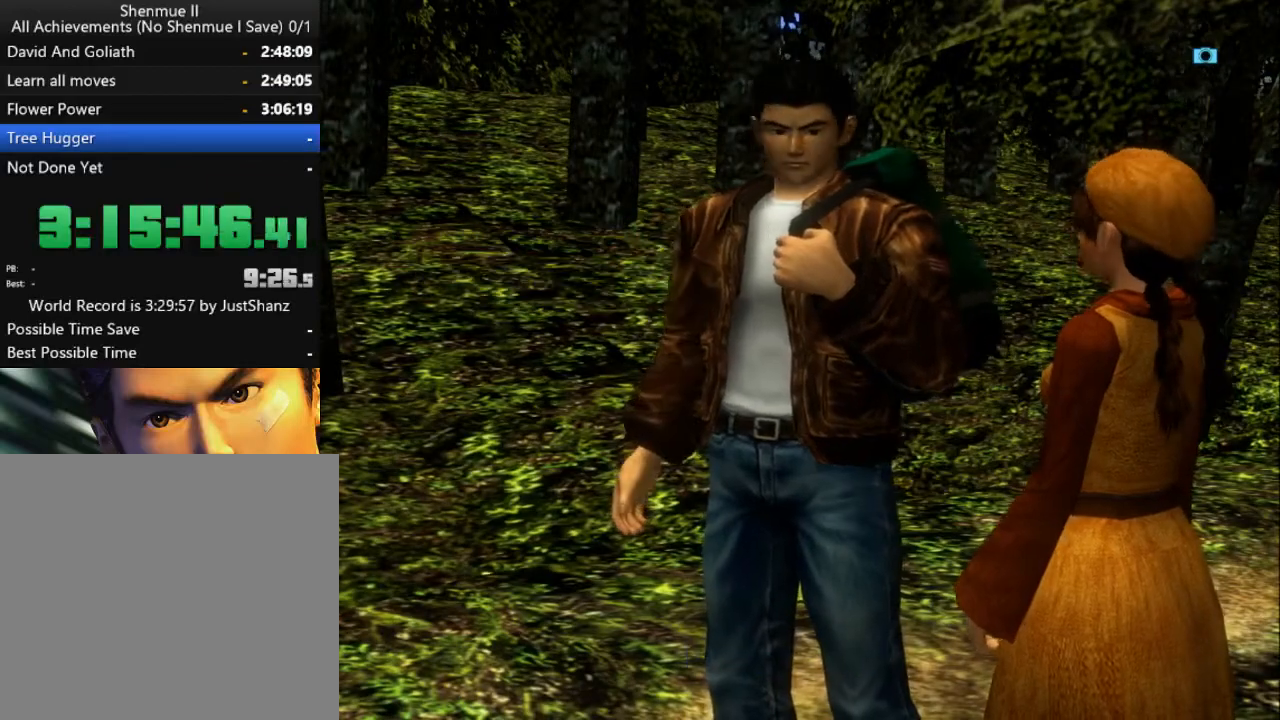
{"buttons": ["L2"], "left_stick": "center", "right_stick": "center", "events": [[67, "B", "up"], [167, "B", "down"], [267, "B", "up"], [333, "B", "down"], [467, "B", "up"]]}
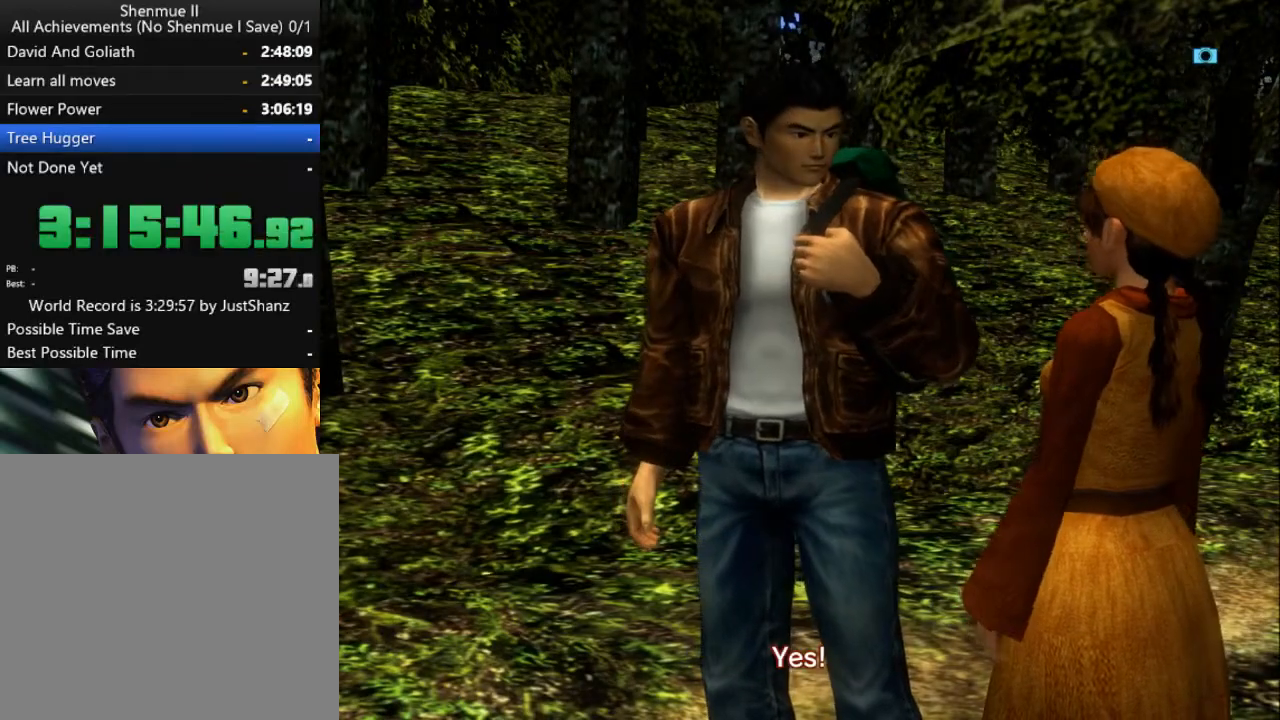
{"buttons": ["L2"], "left_stick": "center", "right_stick": "center", "events": [[33, "B", "down"], [133, "B", "up"], [200, "B", "down"], [333, "B", "up"], [400, "B", "down"], [500, "B", "up"]]}
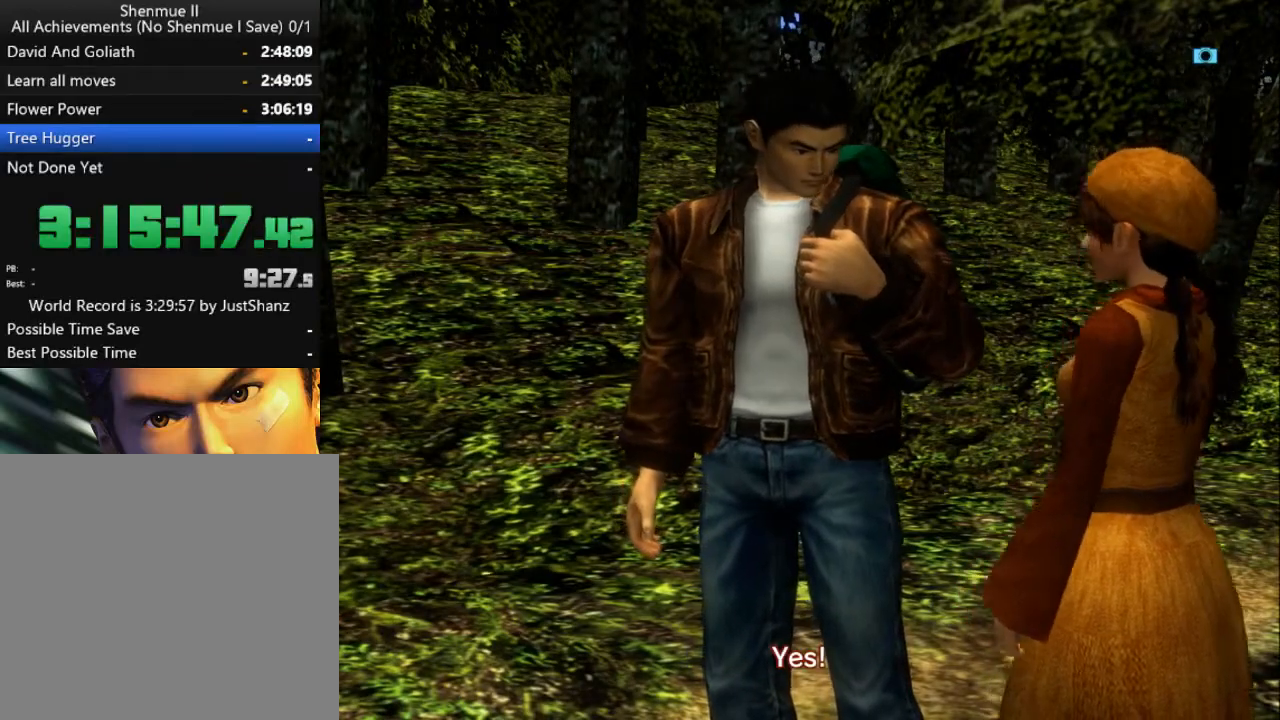
{"buttons": ["B", "L2"], "left_stick": "center", "right_stick": "center", "events": [[67, "B", "down"], [167, "B", "up"], [233, "B", "down"], [333, "B", "up"], [400, "B", "down"]]}
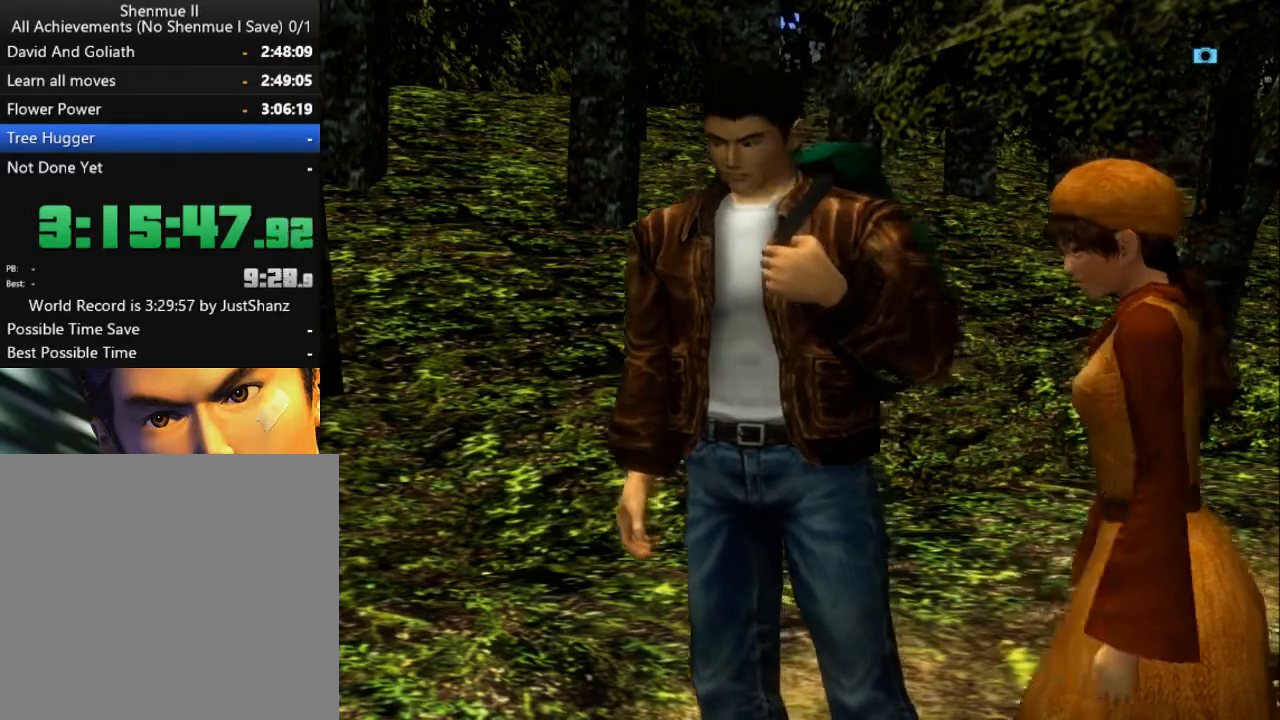
{"buttons": ["B", "L2"], "left_stick": "center", "right_stick": "center", "events": [[33, "B", "up"], [100, "B", "down"], [200, "B", "up"], [300, "B", "down"], [333, "B", "up"], [433, "B", "down"]]}
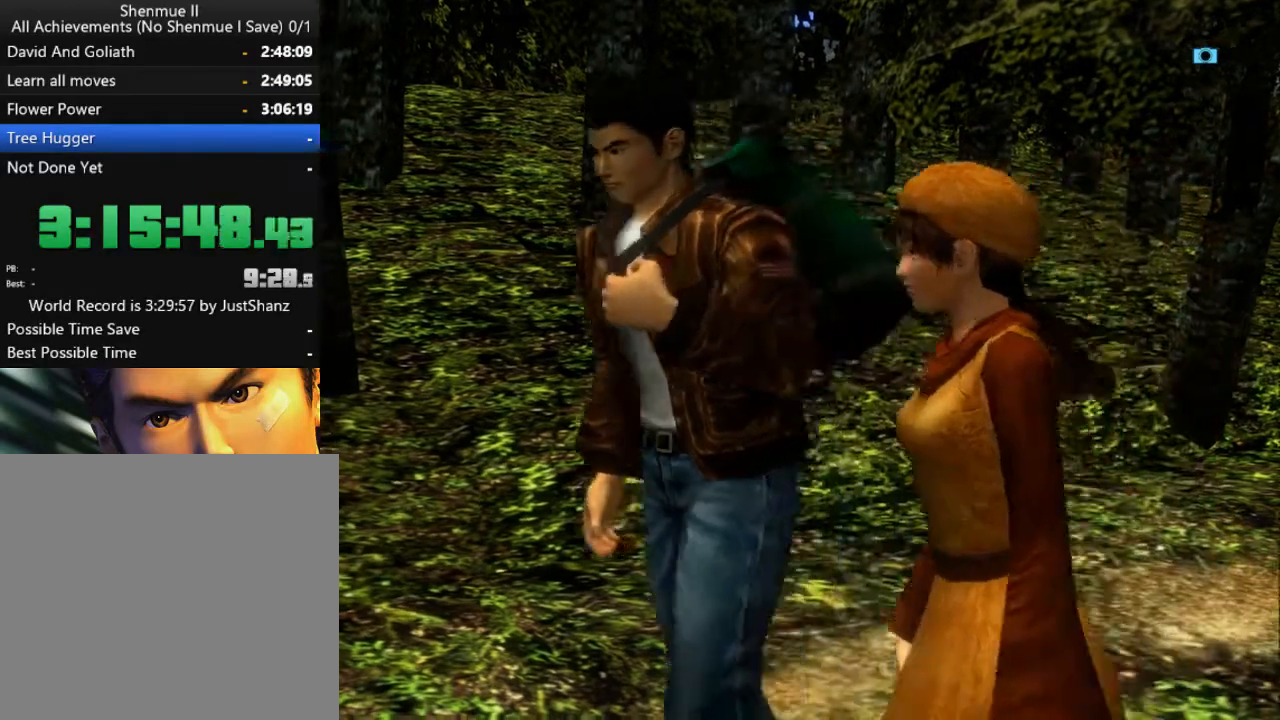
{"buttons": ["L2"], "left_stick": "center", "right_stick": "center", "events": [[67, "B", "up"], [133, "B", "down"], [267, "B", "up"], [333, "B", "down"], [433, "B", "up"]]}